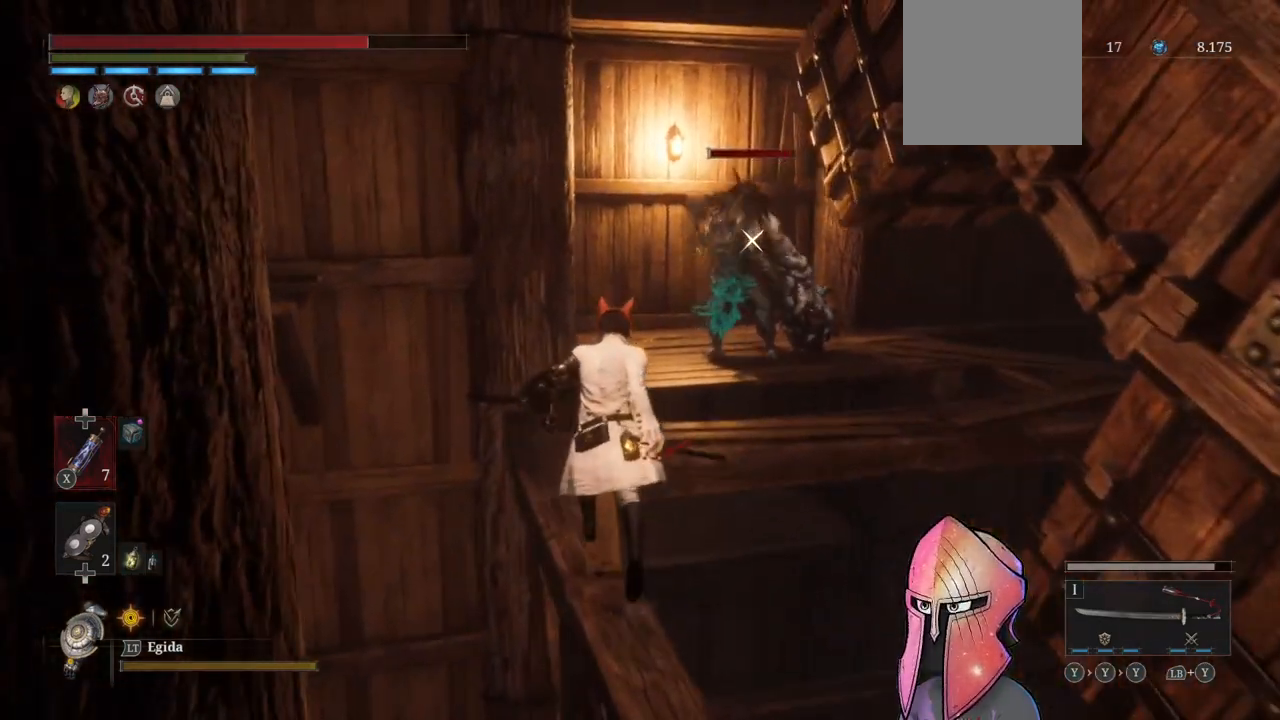
Gameplay with a controller (Xbox layout); each line is a JSON object with the inputs held at the frame after it. "events" lists button and stick changes between this image and that frame as [ms after this image, input, new state], when the widget could be followed in between.
{"buttons": [], "left_stick": "center", "right_stick": "center", "events": [[483, "left_stick", "center"]]}
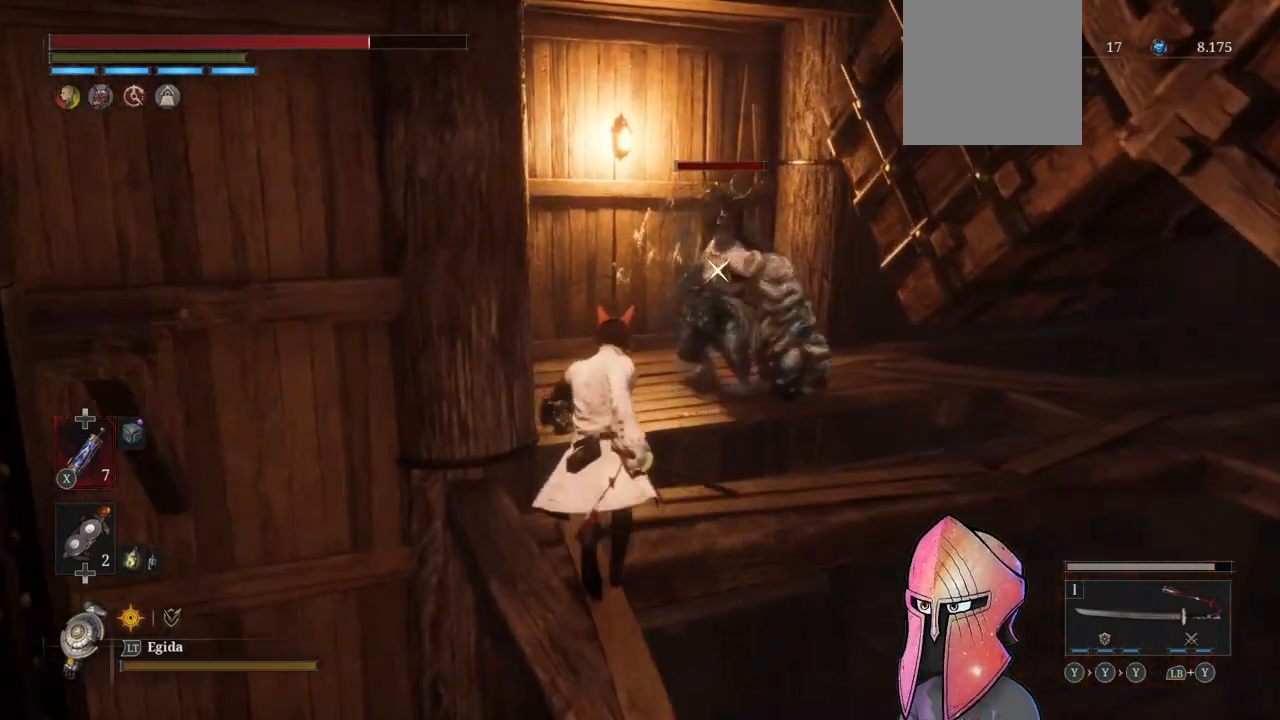
{"buttons": ["L1"], "left_stick": "center", "right_stick": "center", "events": [[83, "L1", "down"]]}
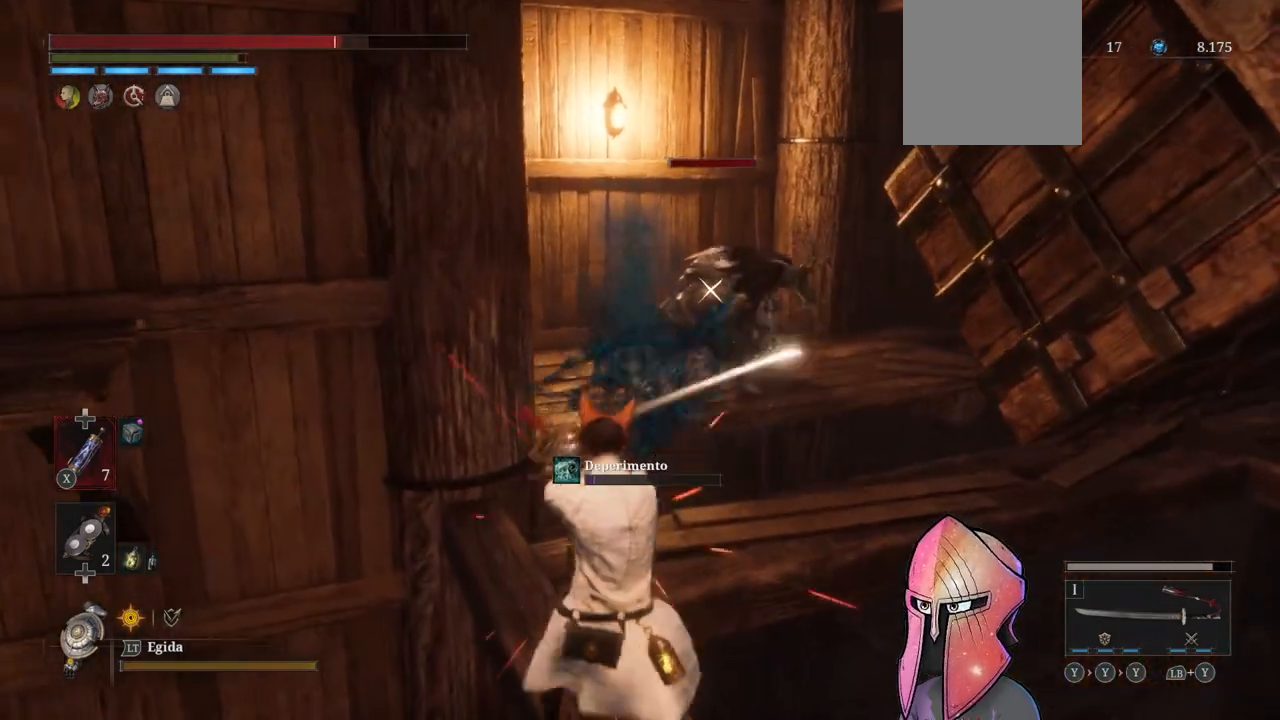
{"buttons": [], "left_stick": "up", "right_stick": "center", "events": [[33, "left_stick", "up"], [250, "L1", "up"]]}
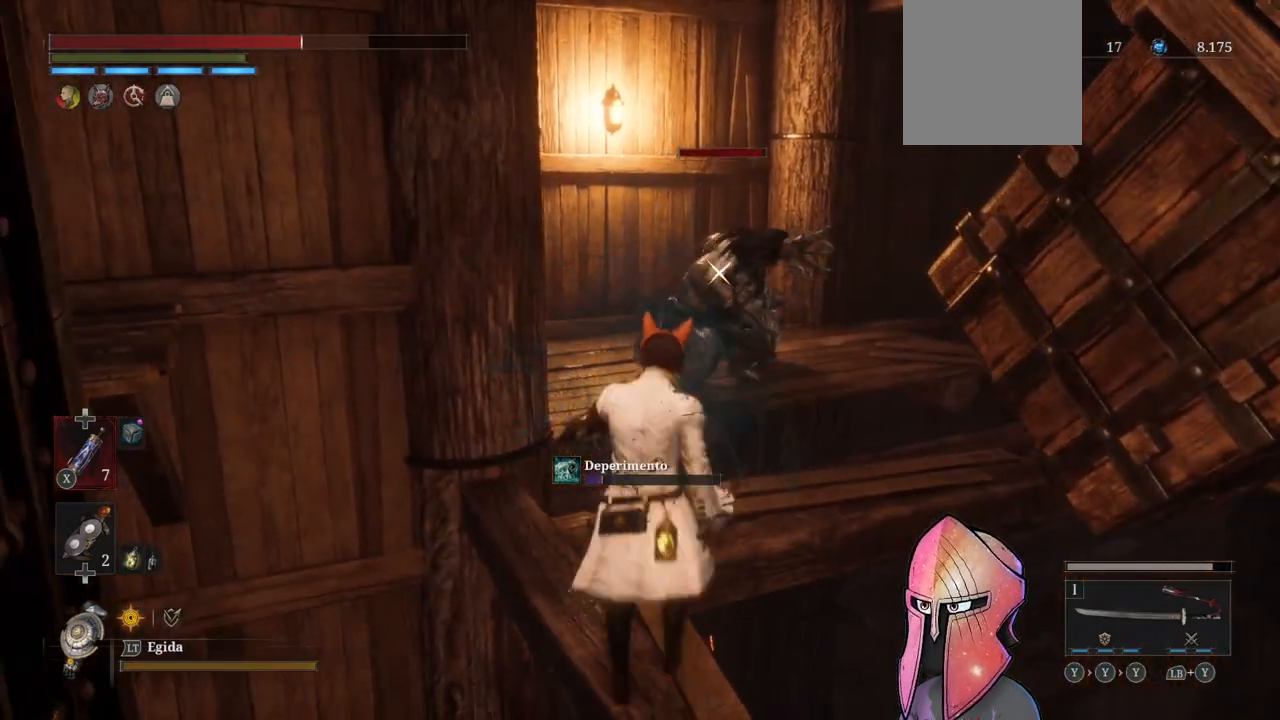
{"buttons": [], "left_stick": "up-right", "right_stick": "right", "events": [[50, "R3", "down"], [100, "R3", "up"], [300, "left_stick", "up-right"], [350, "right_stick", "right"]]}
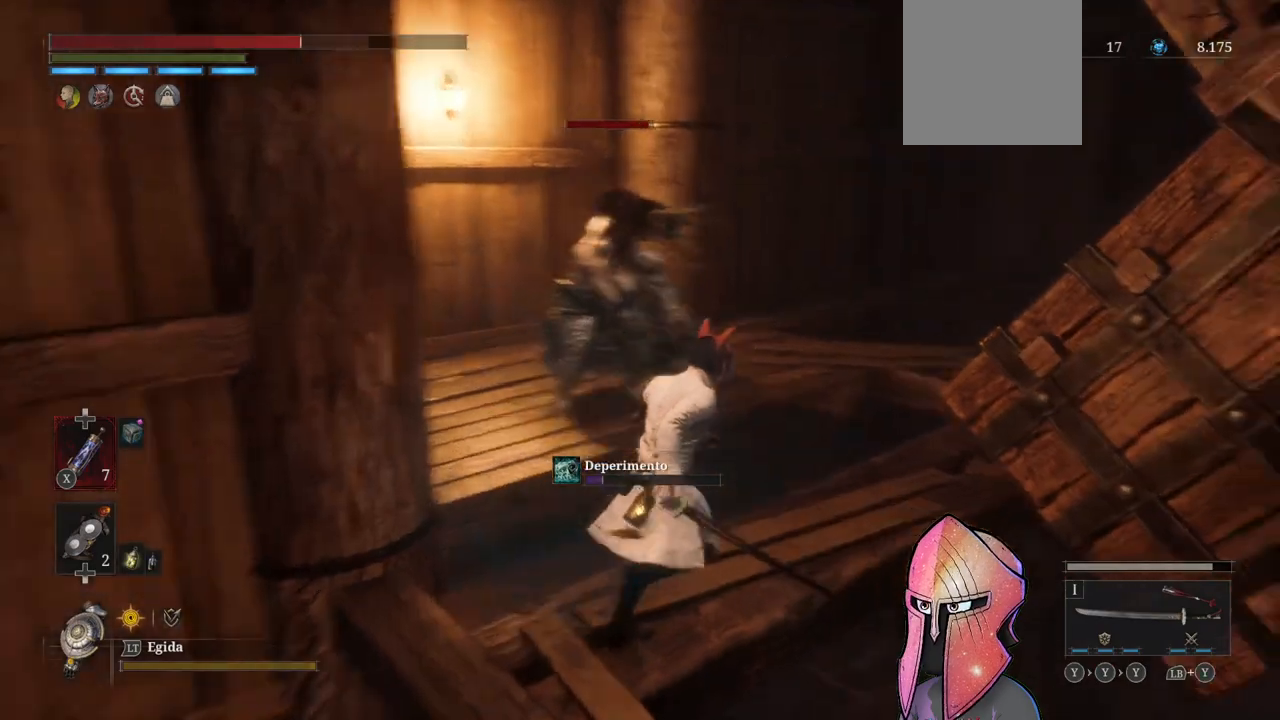
{"buttons": [], "left_stick": "up-right", "right_stick": "center", "events": [[17, "right_stick", "center"]]}
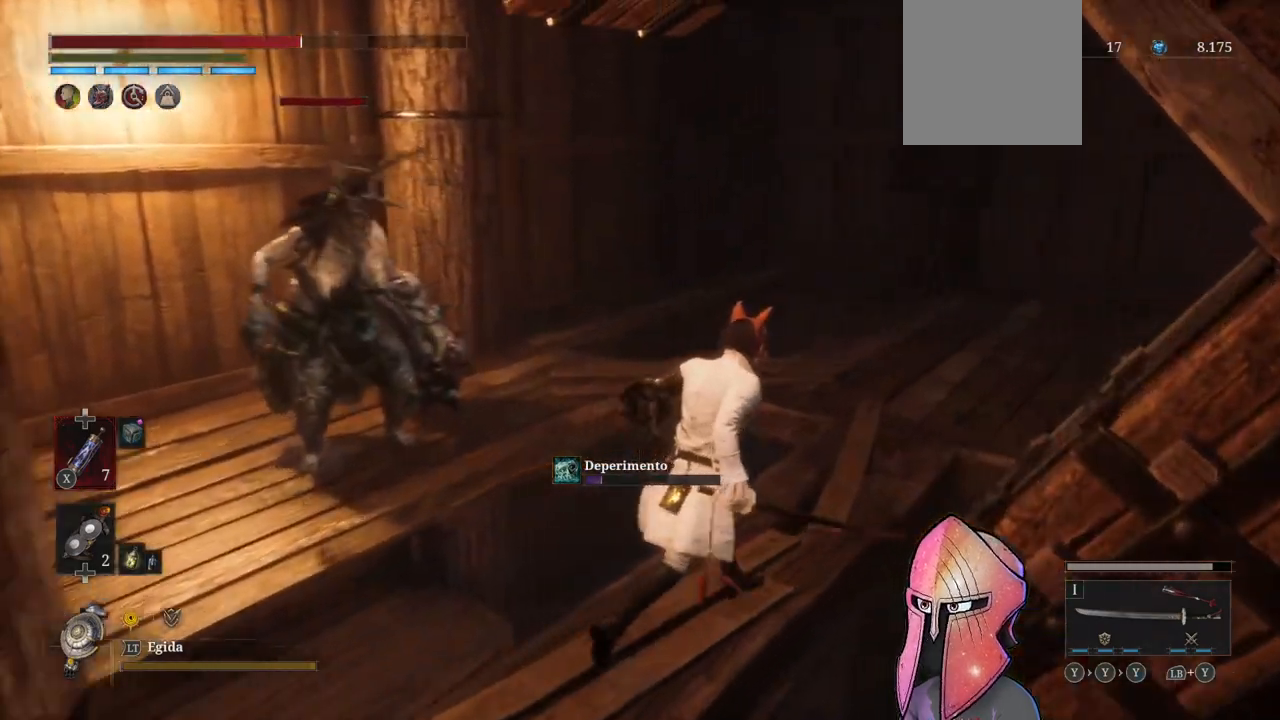
{"buttons": [], "left_stick": "up-right", "right_stick": "center", "events": []}
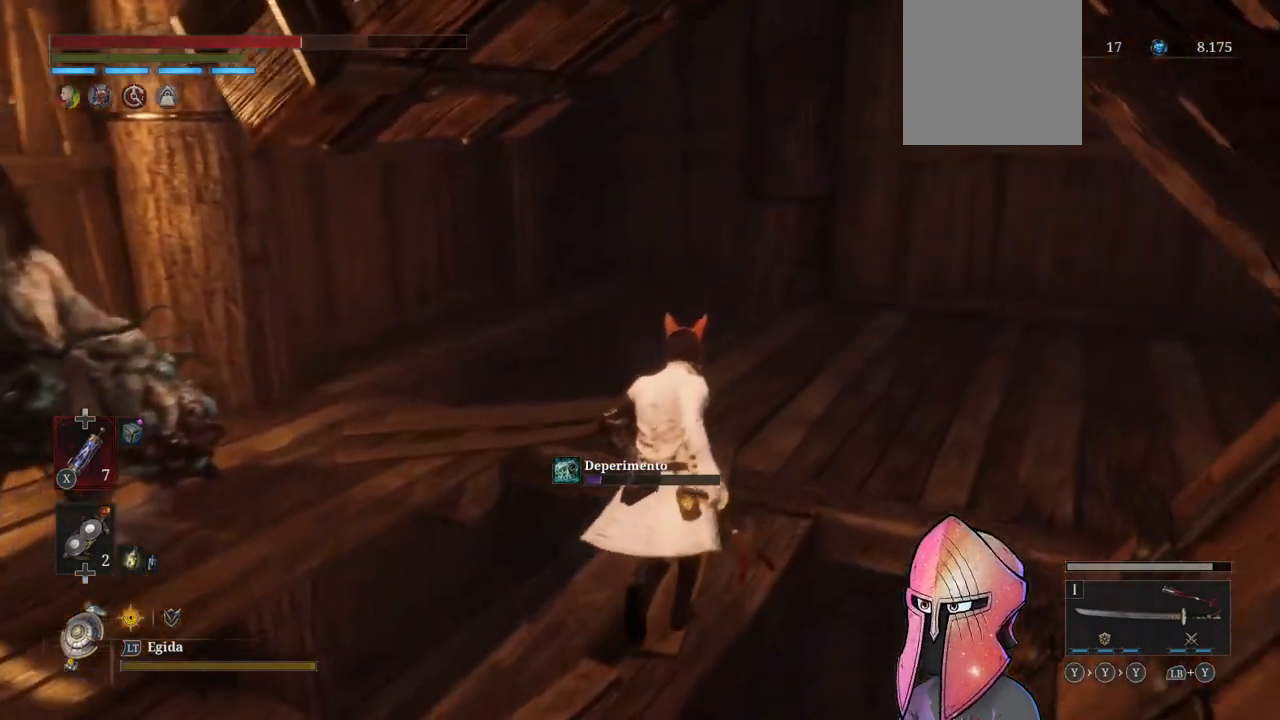
{"buttons": [], "left_stick": "up-right", "right_stick": "left", "events": [[233, "right_stick", "left"]]}
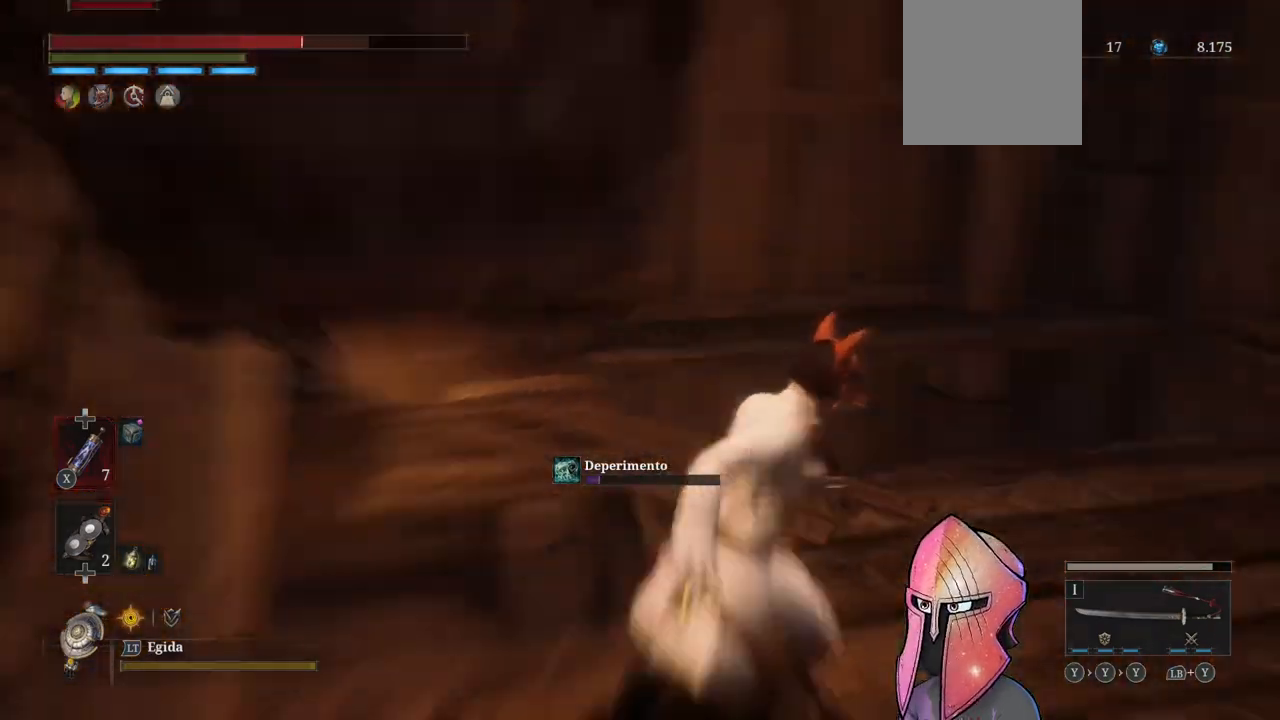
{"buttons": [], "left_stick": "down-right", "right_stick": "center", "events": [[100, "left_stick", "right"], [300, "left_stick", "down-right"], [300, "right_stick", "center"], [367, "R3", "down"], [467, "R3", "up"]]}
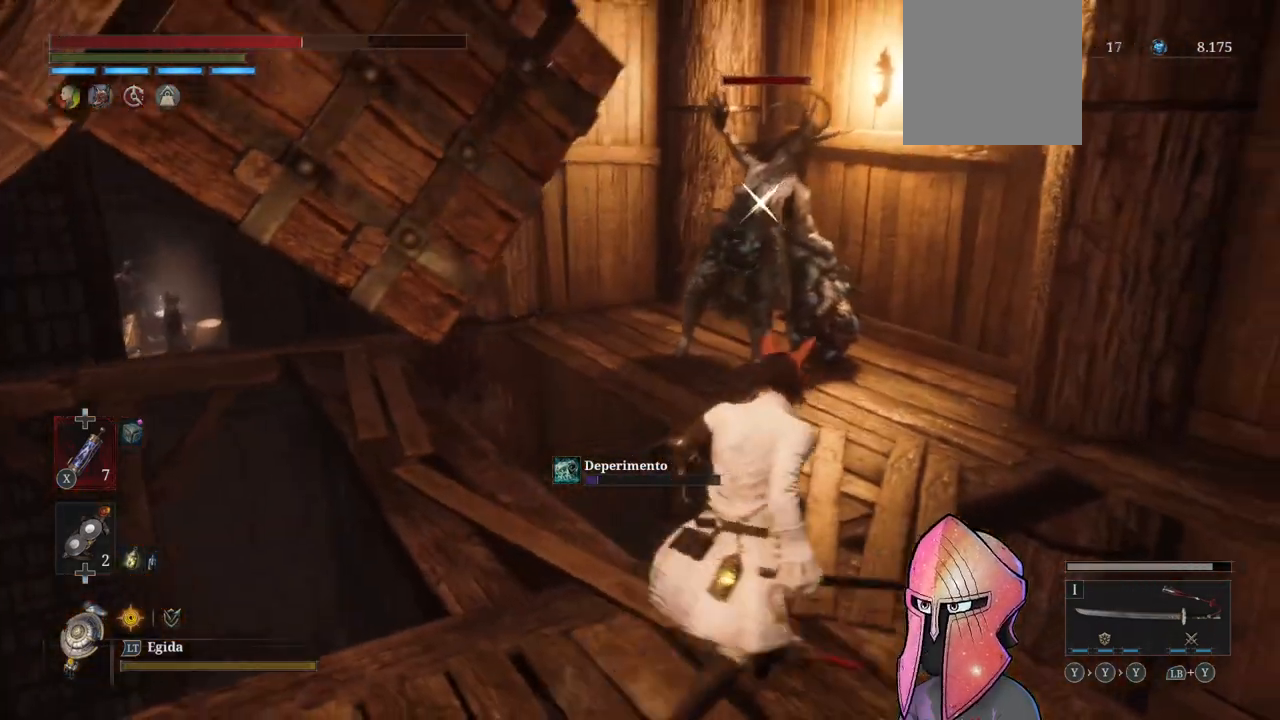
{"buttons": [], "left_stick": "center", "right_stick": "center", "events": [[300, "left_stick", "up-right"], [367, "left_stick", "up"], [467, "left_stick", "center"]]}
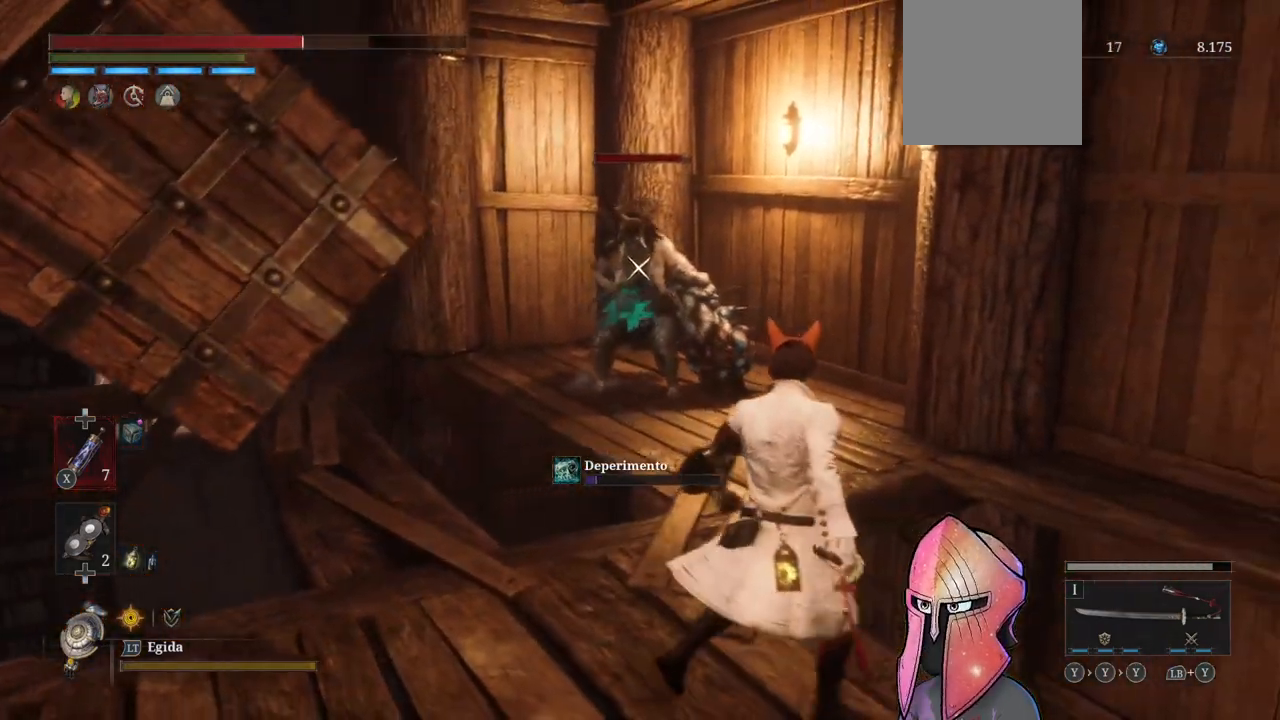
{"buttons": [], "left_stick": "center", "right_stick": "center", "events": [[83, "left_stick", "left"], [200, "left_stick", "center"], [283, "left_stick", "up"], [450, "left_stick", "center"]]}
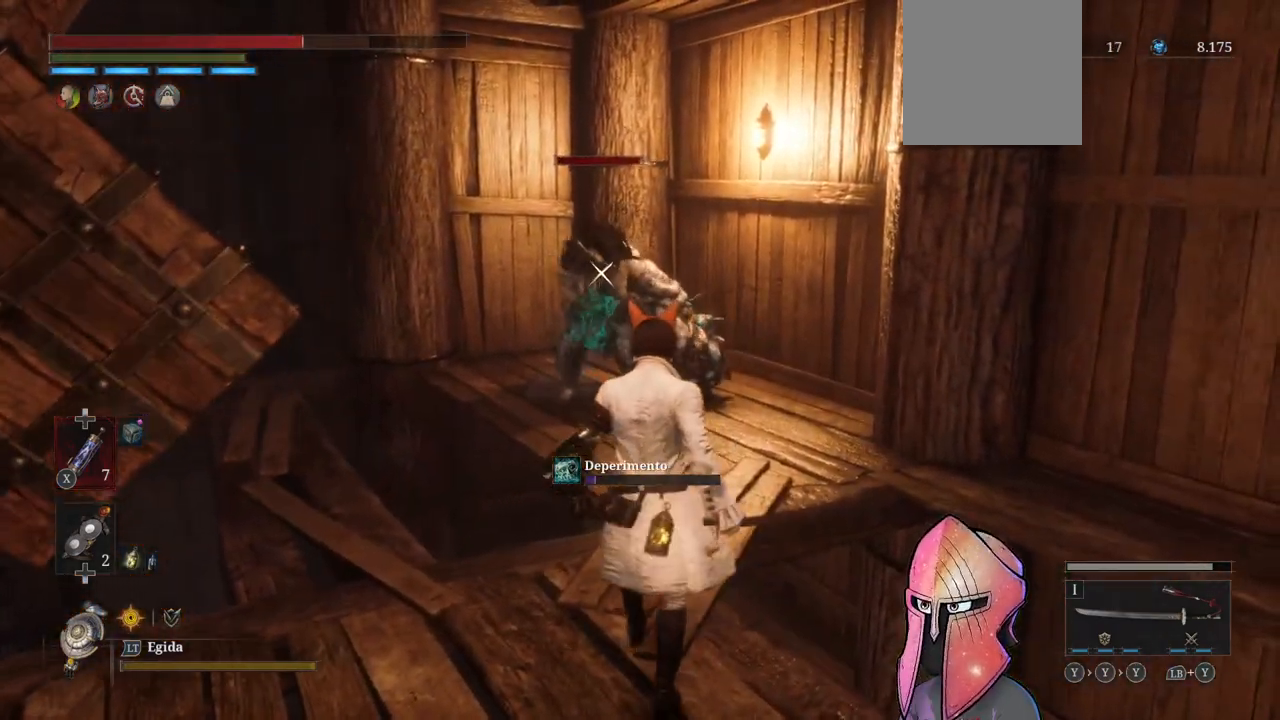
{"buttons": [], "left_stick": "center", "right_stick": "center", "events": [[117, "left_stick", "up"], [283, "left_stick", "center"]]}
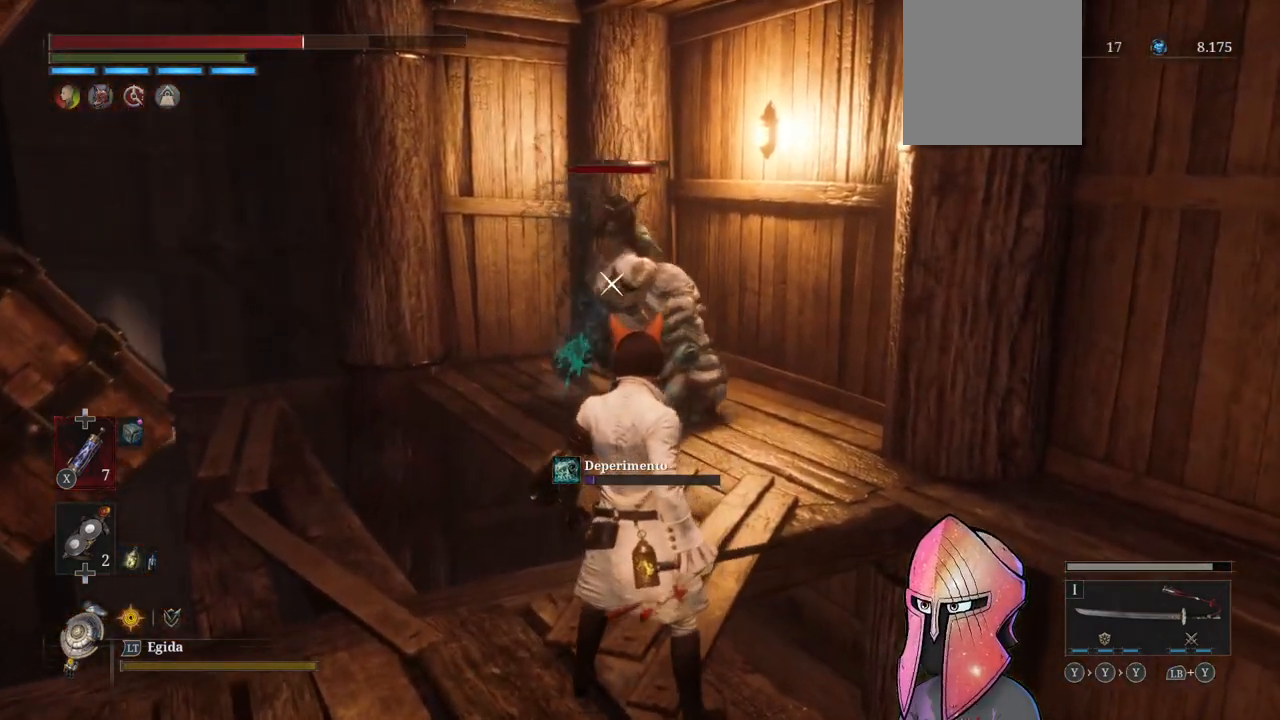
{"buttons": ["L1"], "left_stick": "center", "right_stick": "center", "events": [[483, "L1", "down"]]}
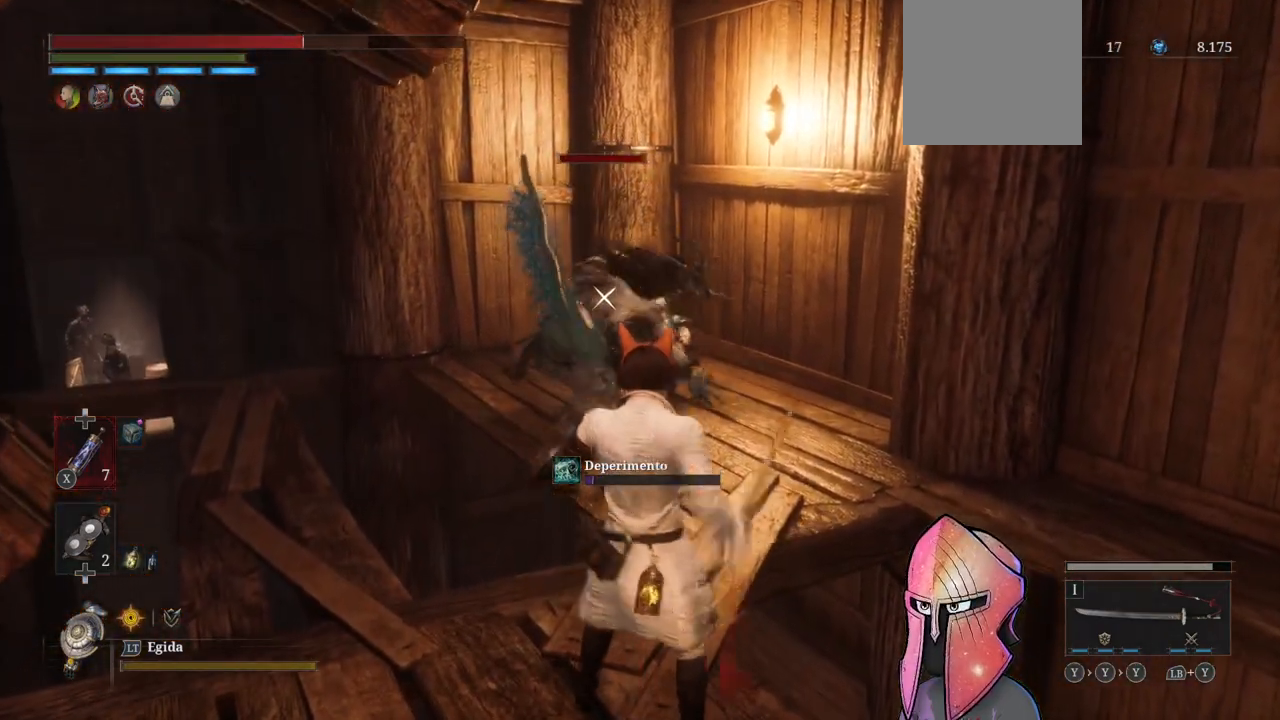
{"buttons": [], "left_stick": "up", "right_stick": "center", "events": [[133, "L1", "up"], [233, "left_stick", "up"]]}
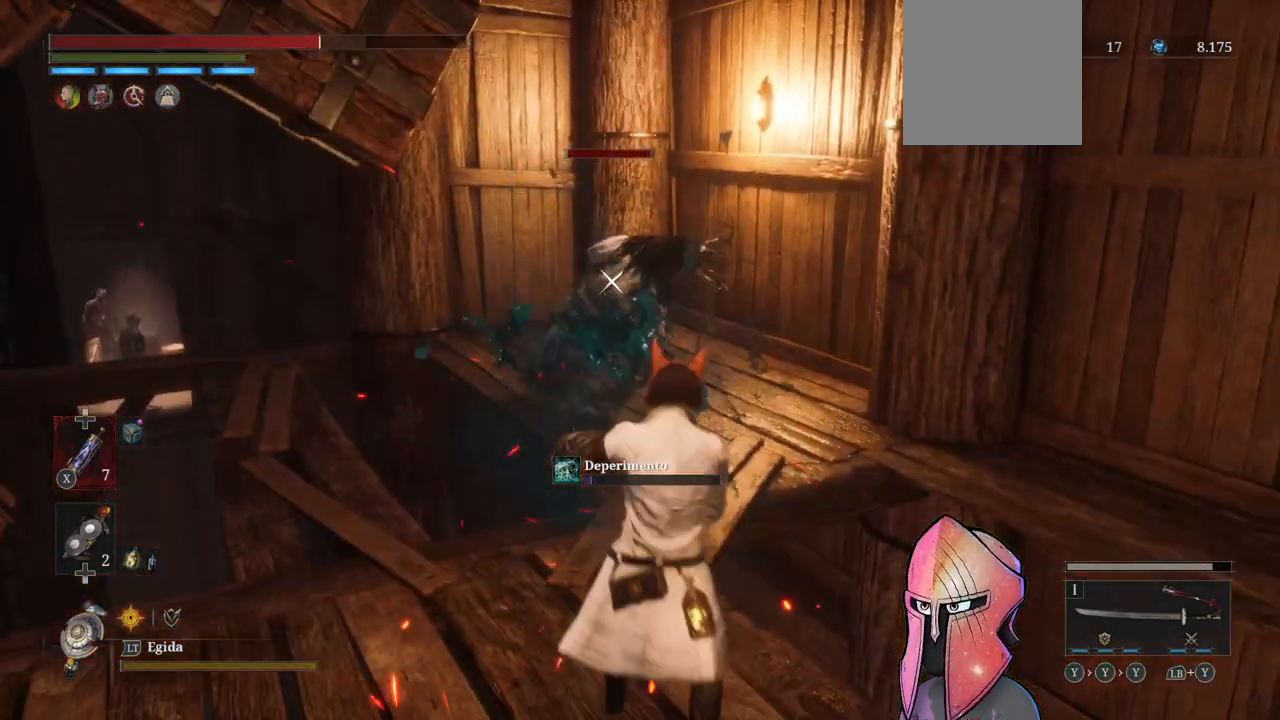
{"buttons": [], "left_stick": "up", "right_stick": "center", "events": []}
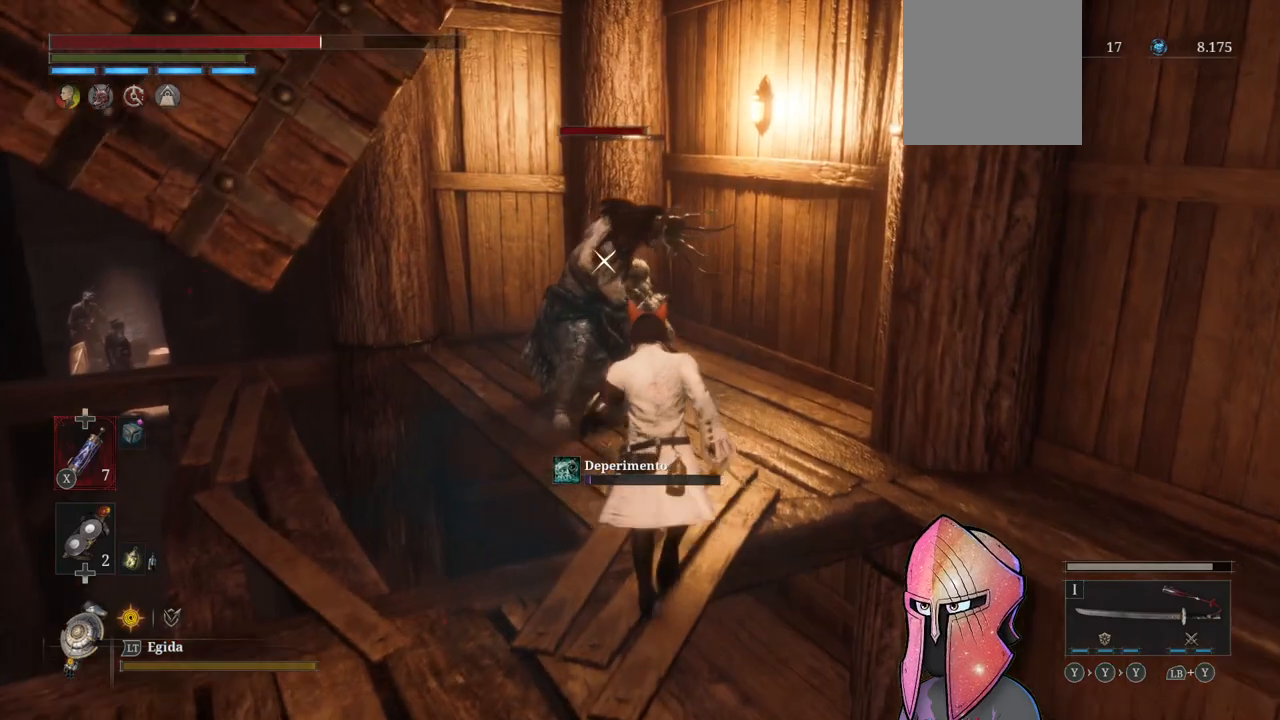
{"buttons": ["R1"], "left_stick": "center", "right_stick": "center", "events": [[183, "R1", "down"], [283, "R1", "up"], [300, "left_stick", "center"], [350, "R1", "down"], [417, "R1", "up"], [483, "R1", "down"]]}
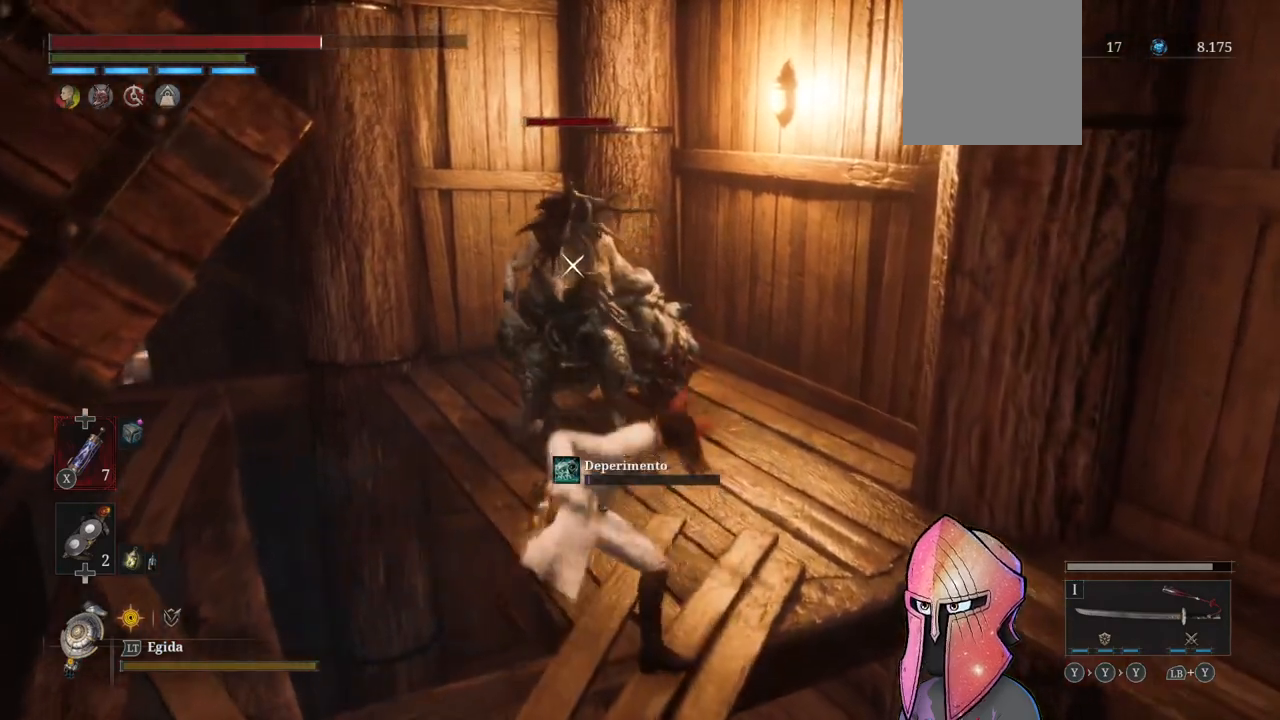
{"buttons": [], "left_stick": "center", "right_stick": "center", "events": [[83, "R1", "up"], [150, "R1", "down"], [233, "R1", "up"], [283, "R1", "down"], [367, "R1", "up"], [433, "R1", "down"], [500, "R1", "up"]]}
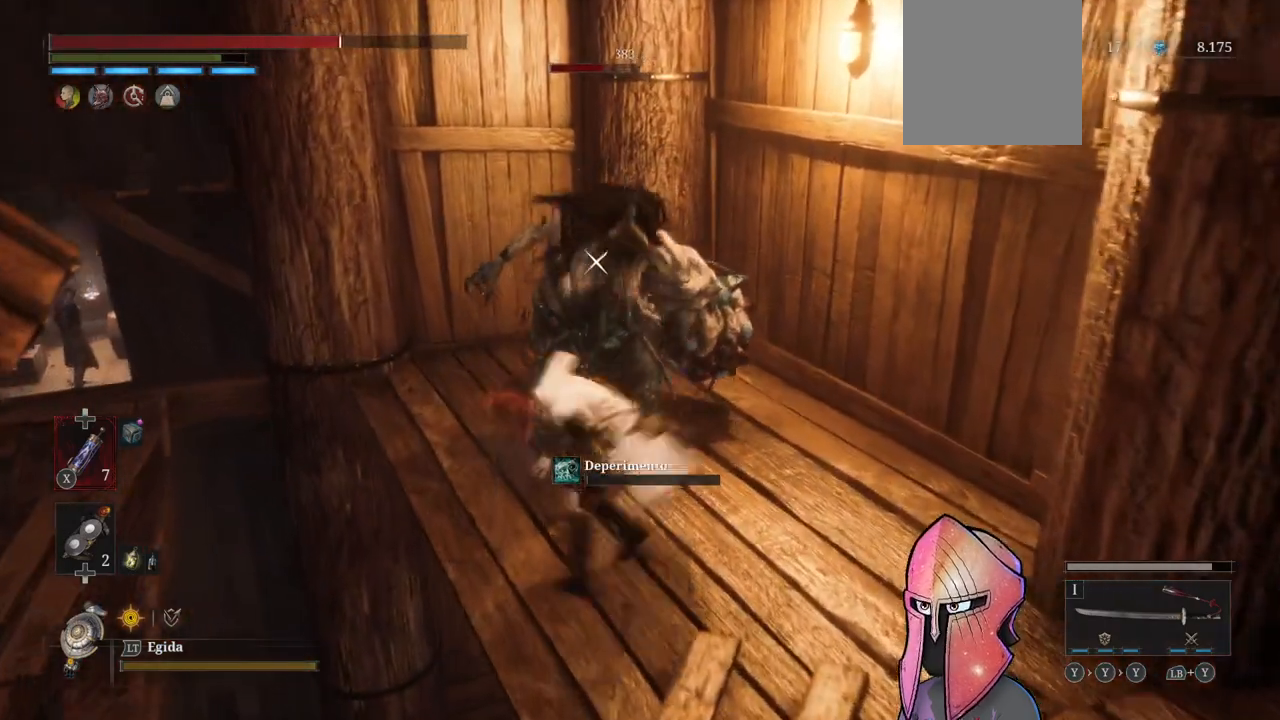
{"buttons": ["R1"], "left_stick": "center", "right_stick": "center", "events": [[67, "R1", "down"], [150, "R1", "up"], [200, "R1", "down"], [300, "R1", "up"], [350, "R1", "down"], [433, "R1", "up"], [500, "R1", "down"]]}
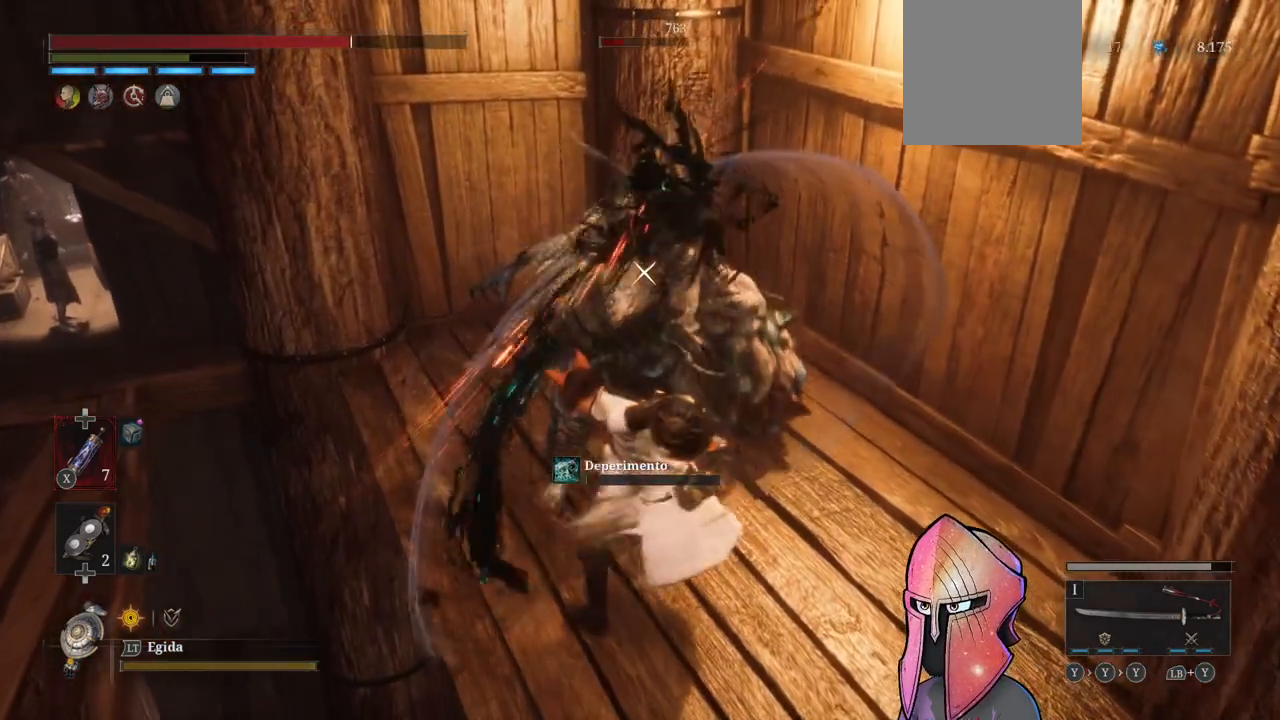
{"buttons": [], "left_stick": "center", "right_stick": "center", "events": [[83, "R1", "up"], [150, "R1", "down"], [233, "R1", "up"], [300, "R1", "down"], [383, "R1", "up"], [467, "R1", "down"], [500, "R1", "up"]]}
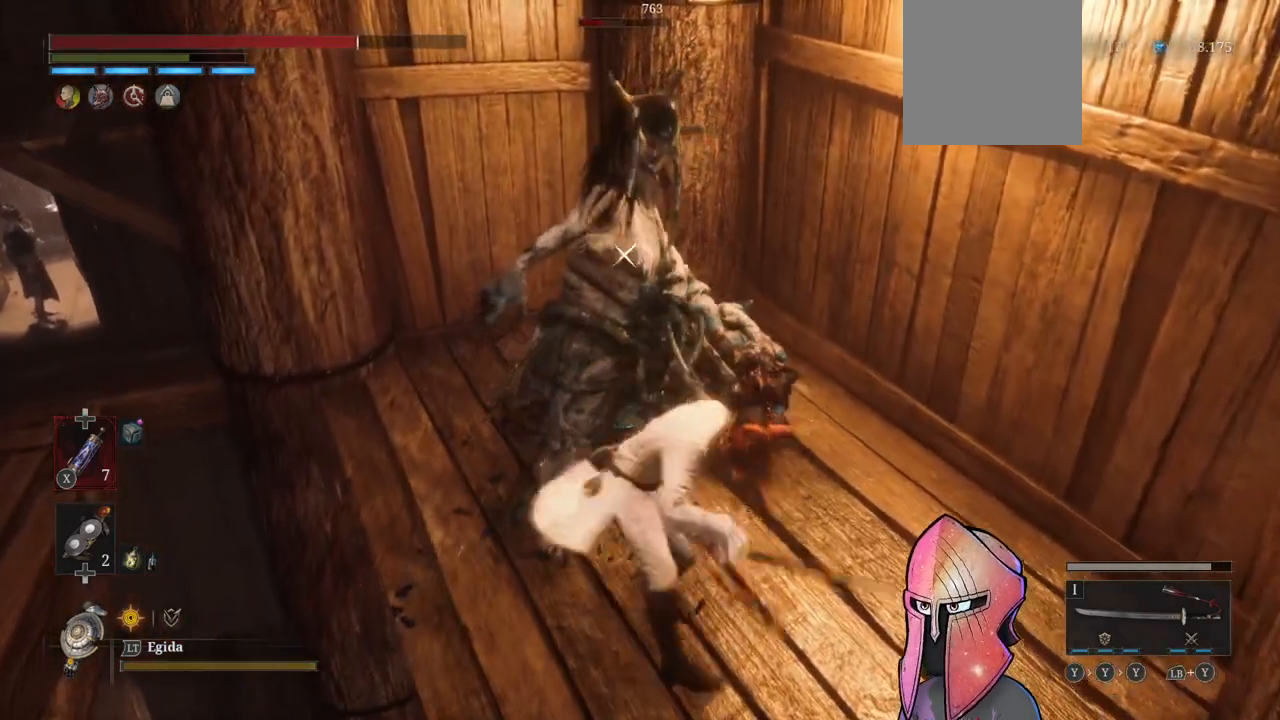
{"buttons": [], "left_stick": "center", "right_stick": "center", "events": []}
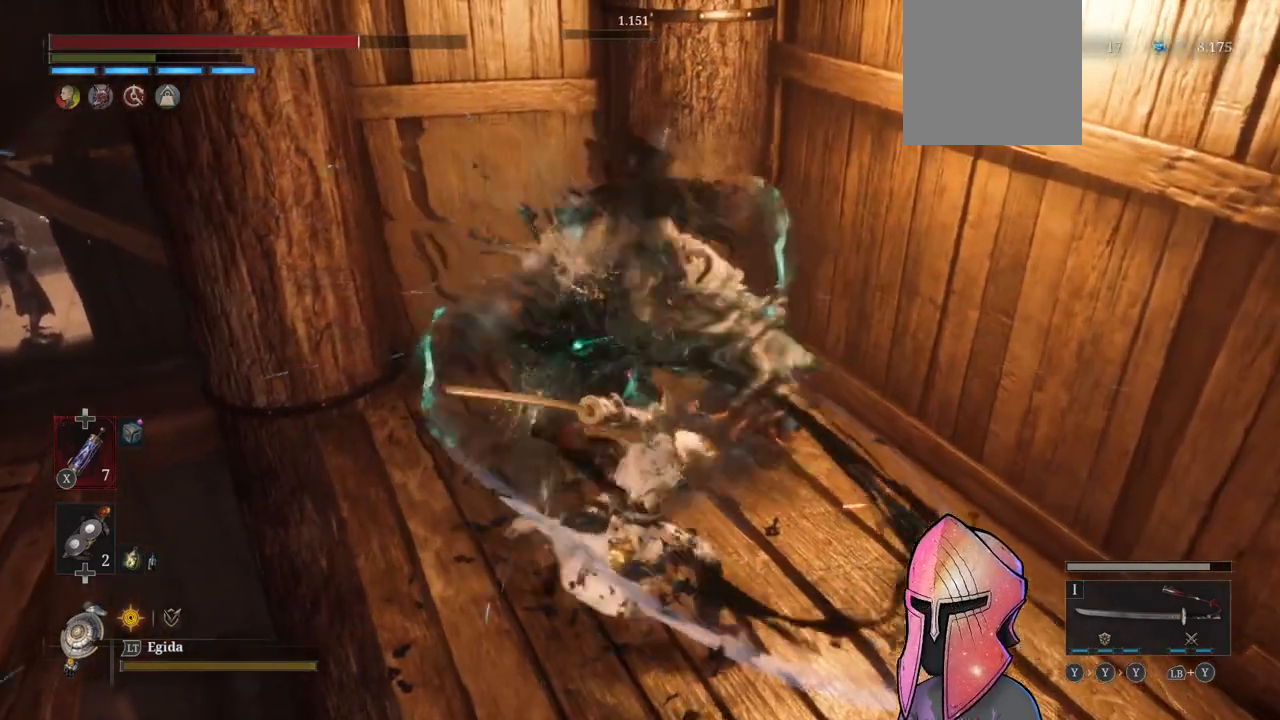
{"buttons": [], "left_stick": "center", "right_stick": "right", "events": [[133, "right_stick", "right"]]}
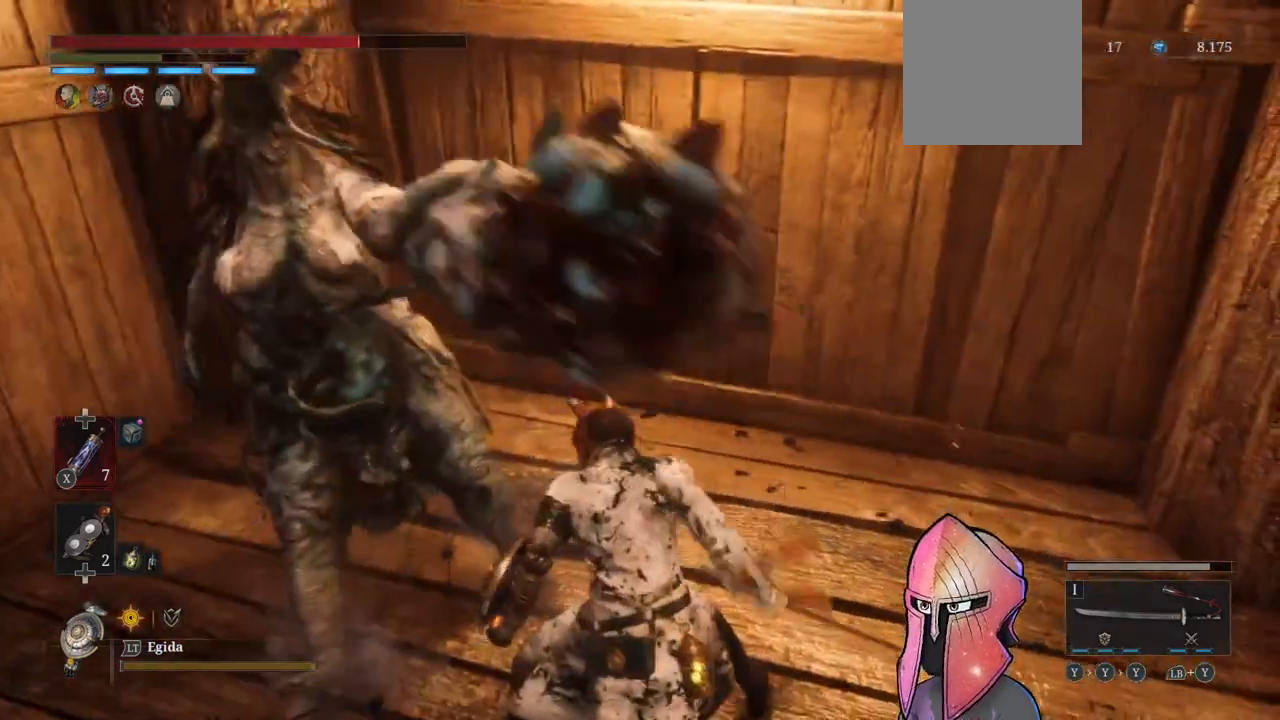
{"buttons": [], "left_stick": "up", "right_stick": "right", "events": [[467, "left_stick", "up"]]}
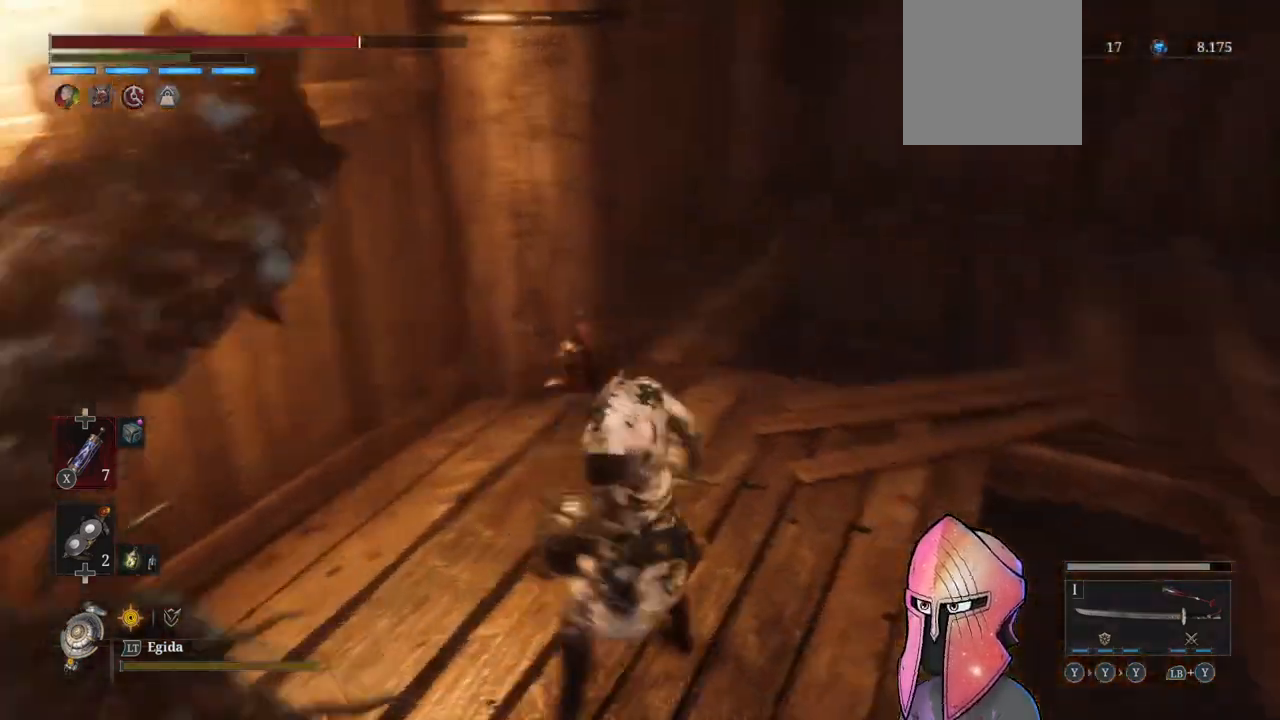
{"buttons": [], "left_stick": "up", "right_stick": "center", "events": [[150, "right_stick", "center"], [317, "right_stick", "right"], [500, "right_stick", "center"]]}
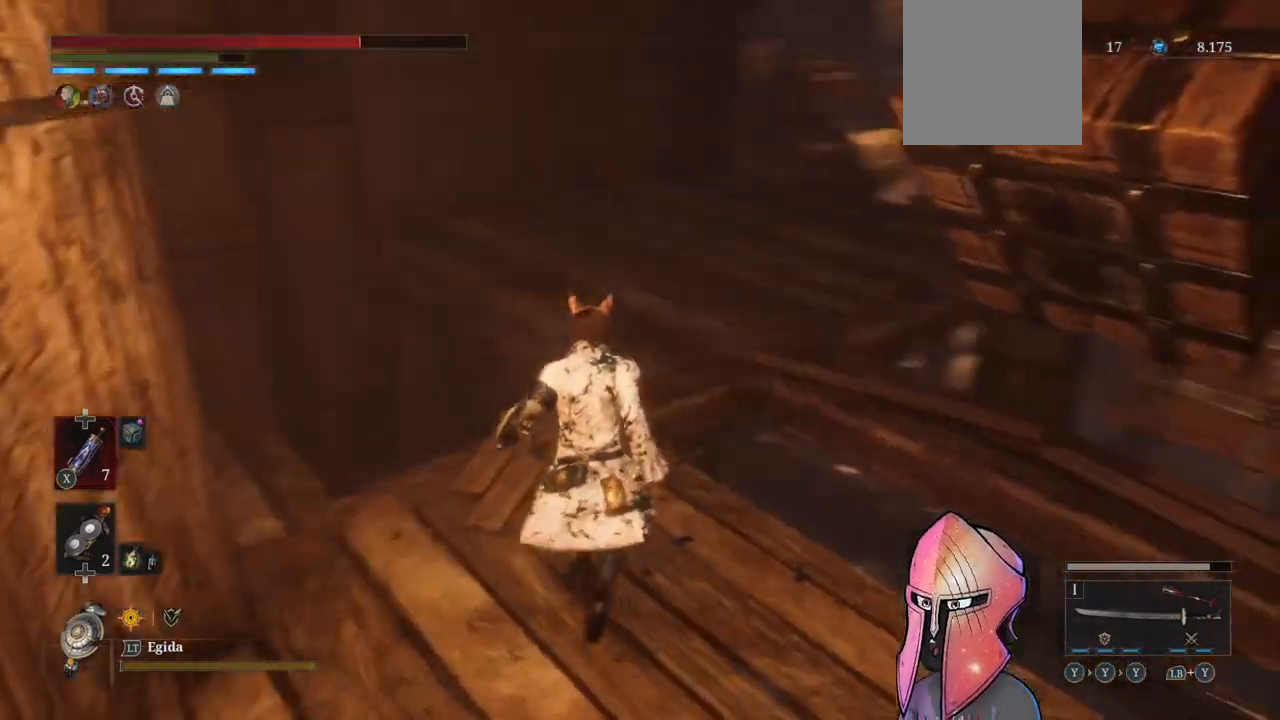
{"buttons": [], "left_stick": "up", "right_stick": "center", "events": []}
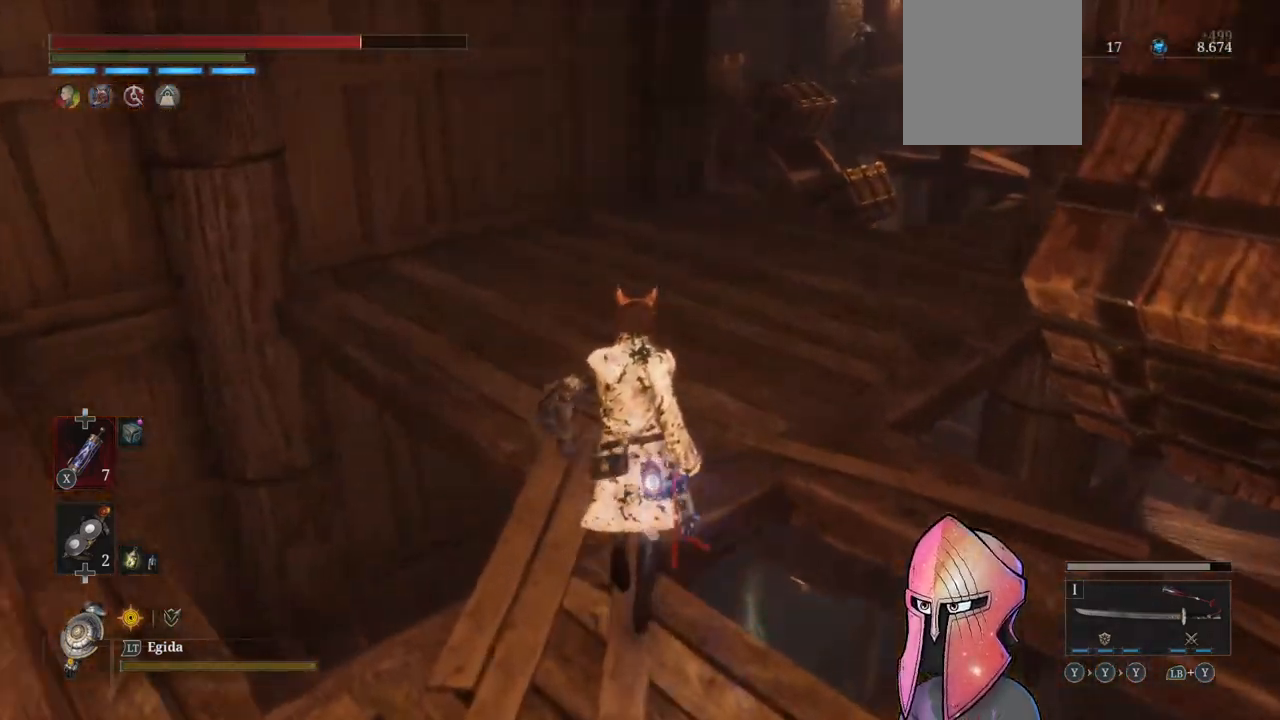
{"buttons": [], "left_stick": "up", "right_stick": "right", "events": [[17, "right_stick", "right"], [267, "right_stick", "center"], [433, "right_stick", "right"]]}
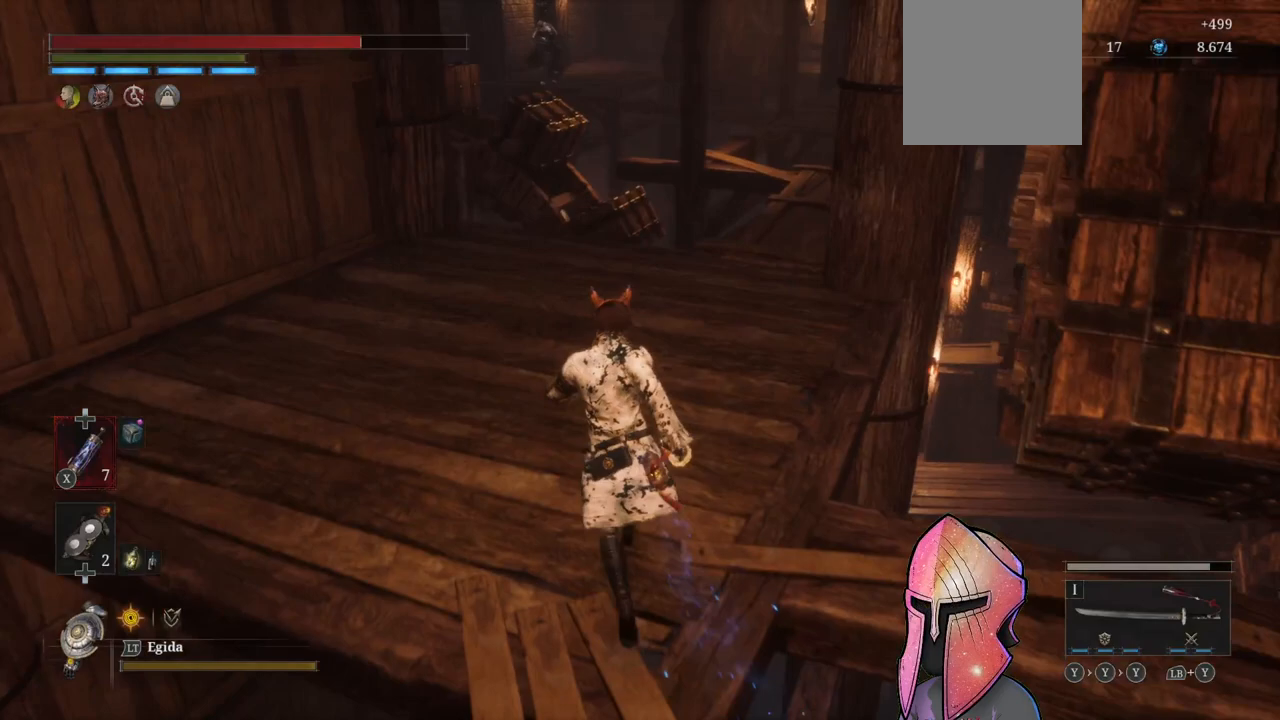
{"buttons": [], "left_stick": "up", "right_stick": "center", "events": [[133, "right_stick", "center"], [400, "right_stick", "right"], [500, "right_stick", "center"]]}
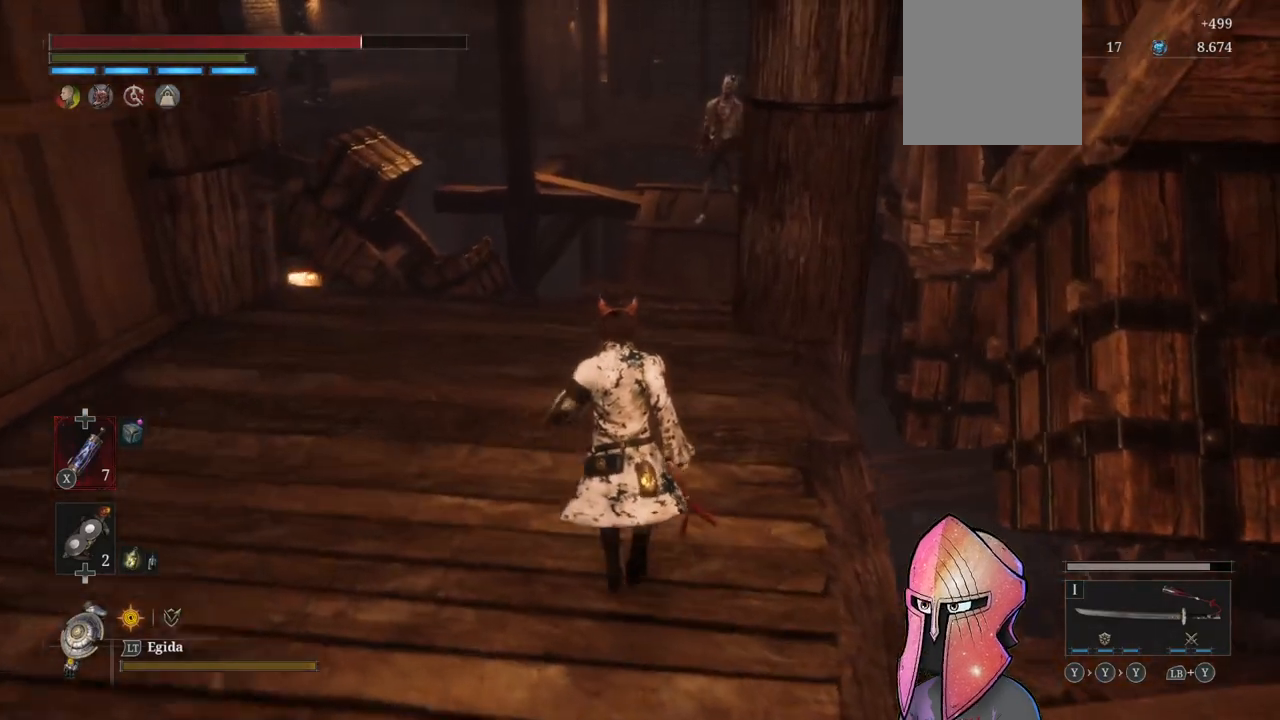
{"buttons": [], "left_stick": "up-left", "right_stick": "center", "events": [[217, "left_stick", "up-left"], [283, "R3", "down"], [383, "R3", "up"]]}
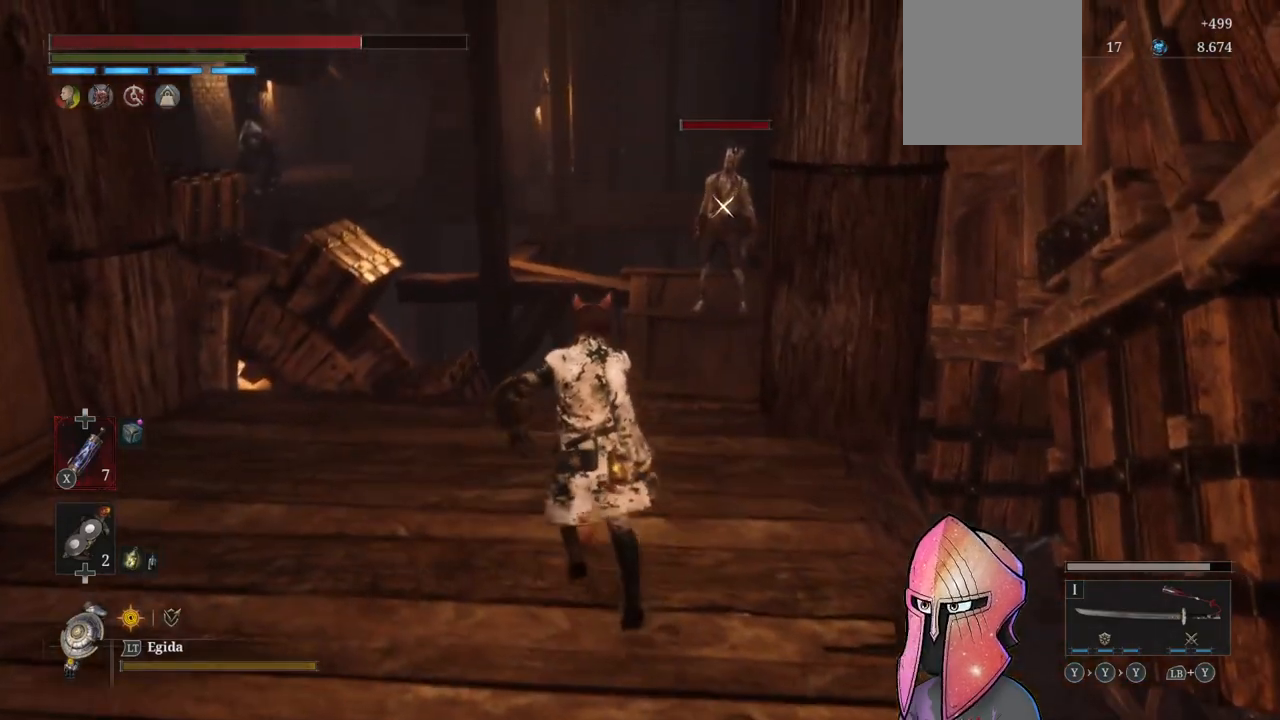
{"buttons": [], "left_stick": "down-left", "right_stick": "center", "events": [[200, "left_stick", "center"], [383, "left_stick", "down-left"]]}
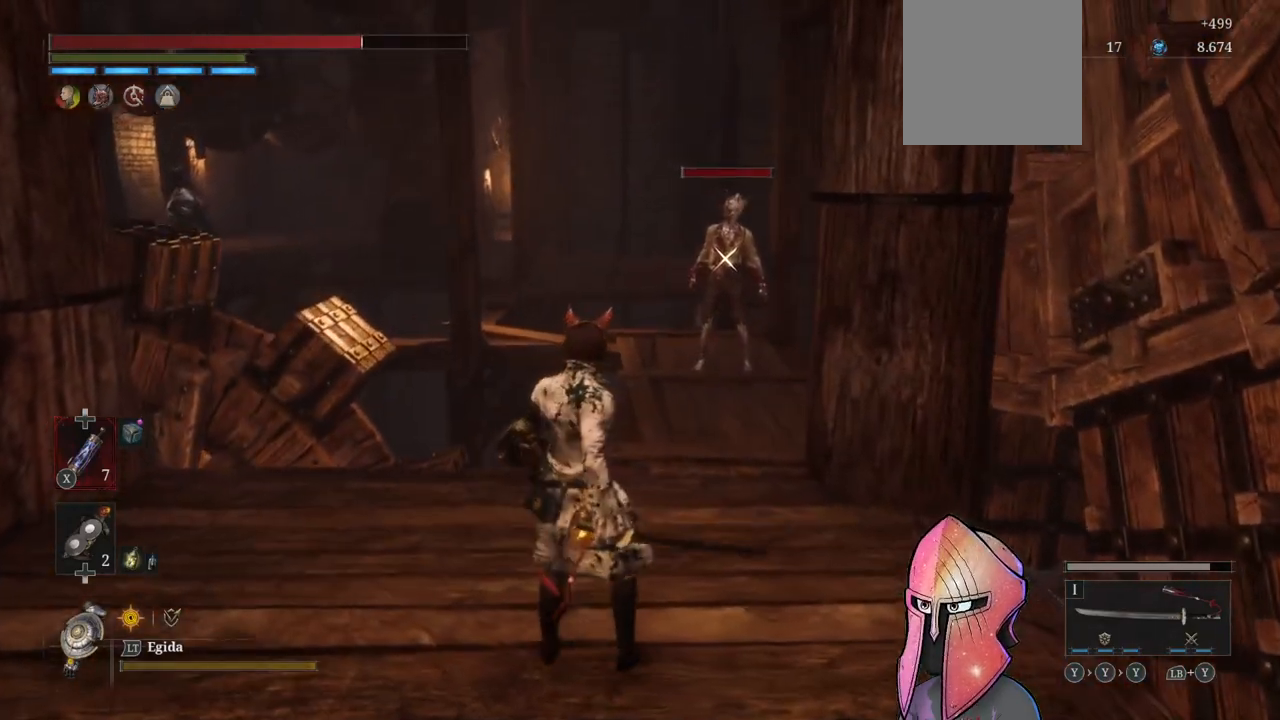
{"buttons": [], "left_stick": "center", "right_stick": "center", "events": [[117, "left_stick", "center"], [233, "left_stick", "down-left"], [333, "left_stick", "center"]]}
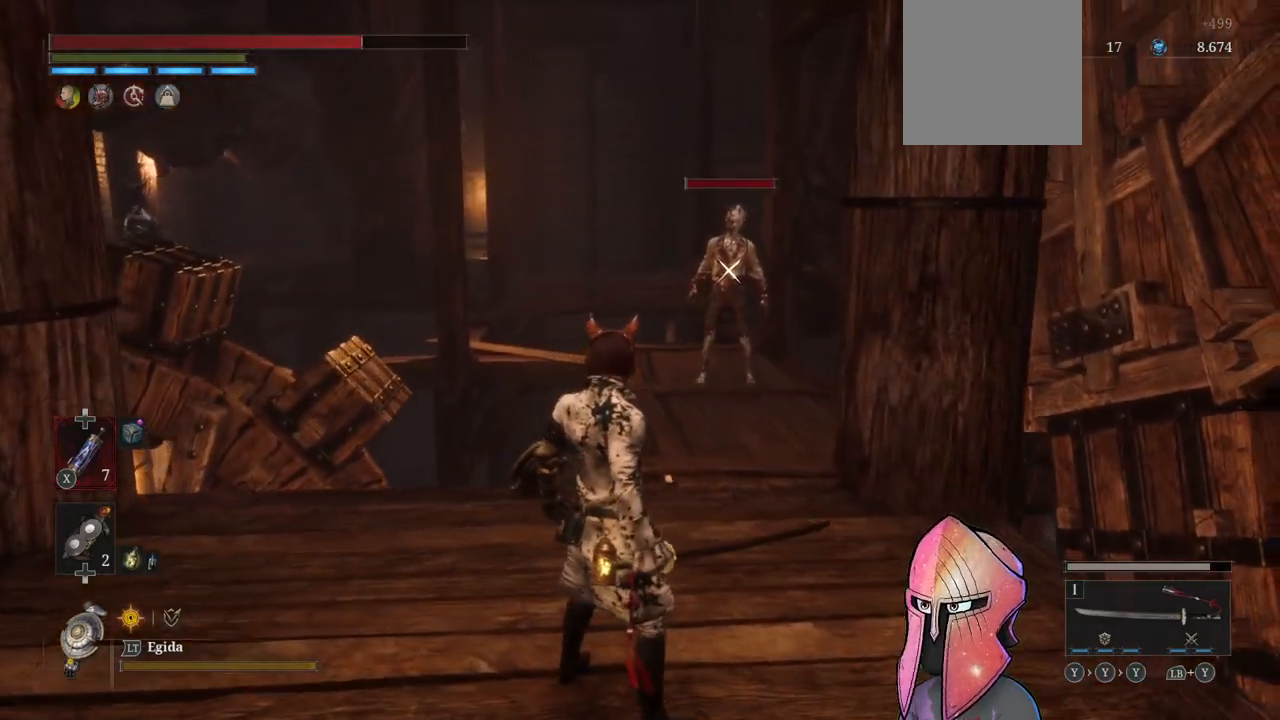
{"buttons": [], "left_stick": "center", "right_stick": "center", "events": []}
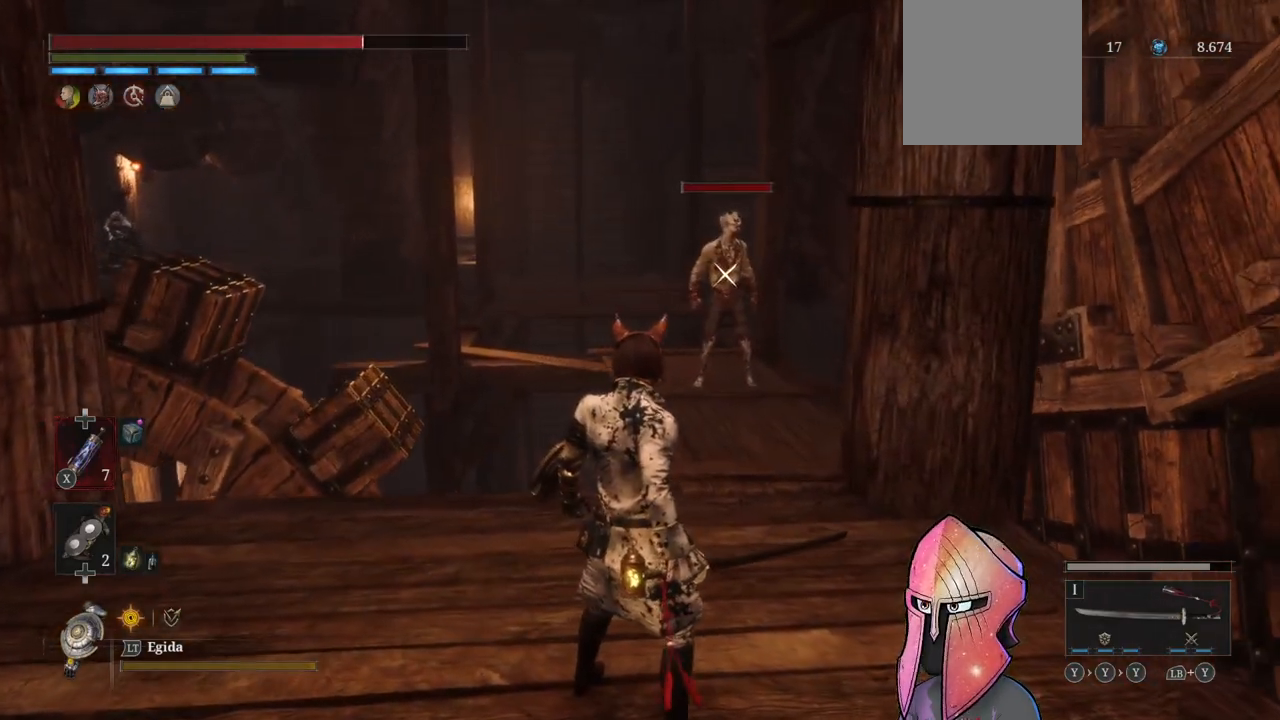
{"buttons": [], "left_stick": "center", "right_stick": "center", "events": []}